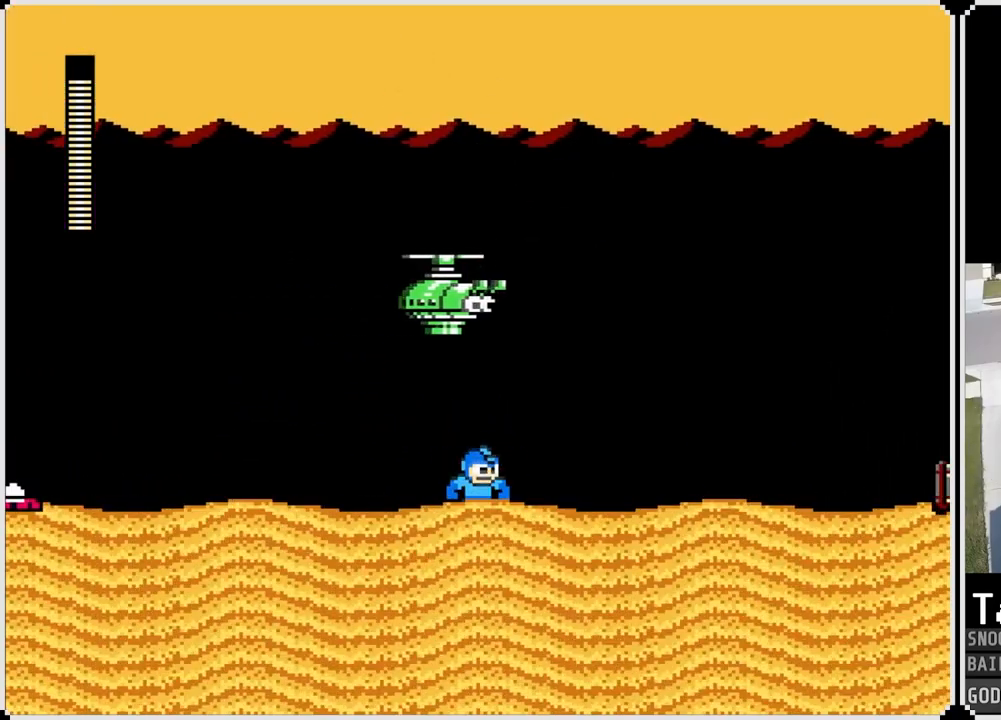
Gameplay with a controller (PlayStation layout); each line is a JSON object with the inputs held at the frame after it. "events" lists button and stick changes between this image and that frame as [ms after this image, input, new state], when the widget could be followed in between.
{"buttons": ["DPAD_RIGHT"], "left_stick": "center", "right_stick": "center", "events": [[16, "CROSS", "down"], [333, "SQUARE", "down"], [383, "DPAD_RIGHT", "down"], [450, "CROSS", "up"], [500, "SQUARE", "up"]]}
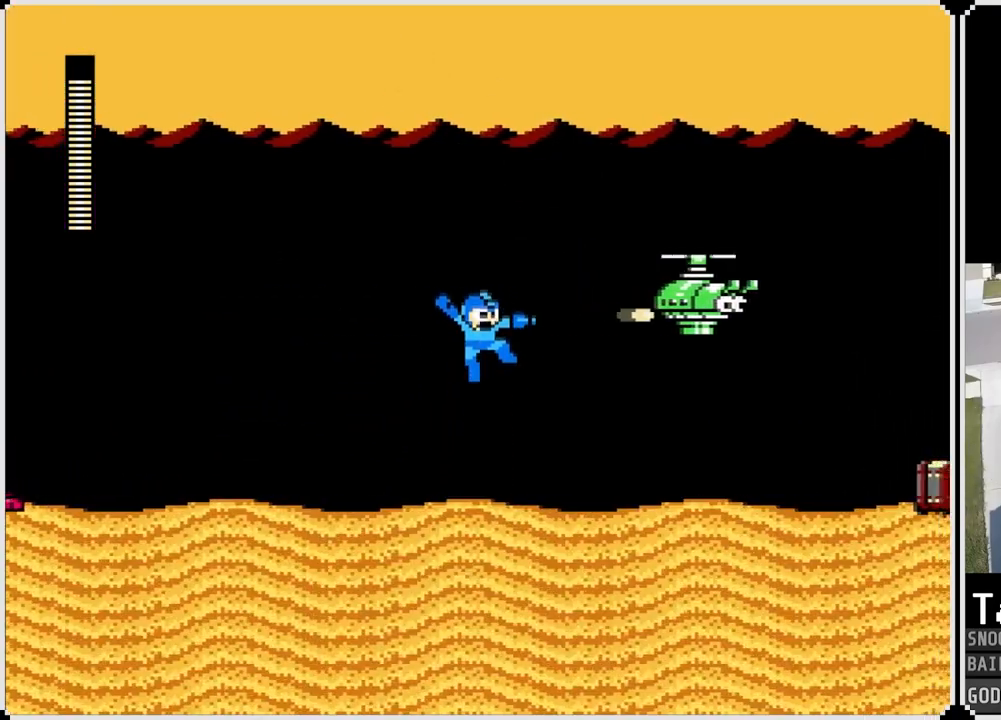
{"buttons": ["CROSS", "DPAD_RIGHT"], "left_stick": "center", "right_stick": "center", "events": [[251, "CROSS", "down"]]}
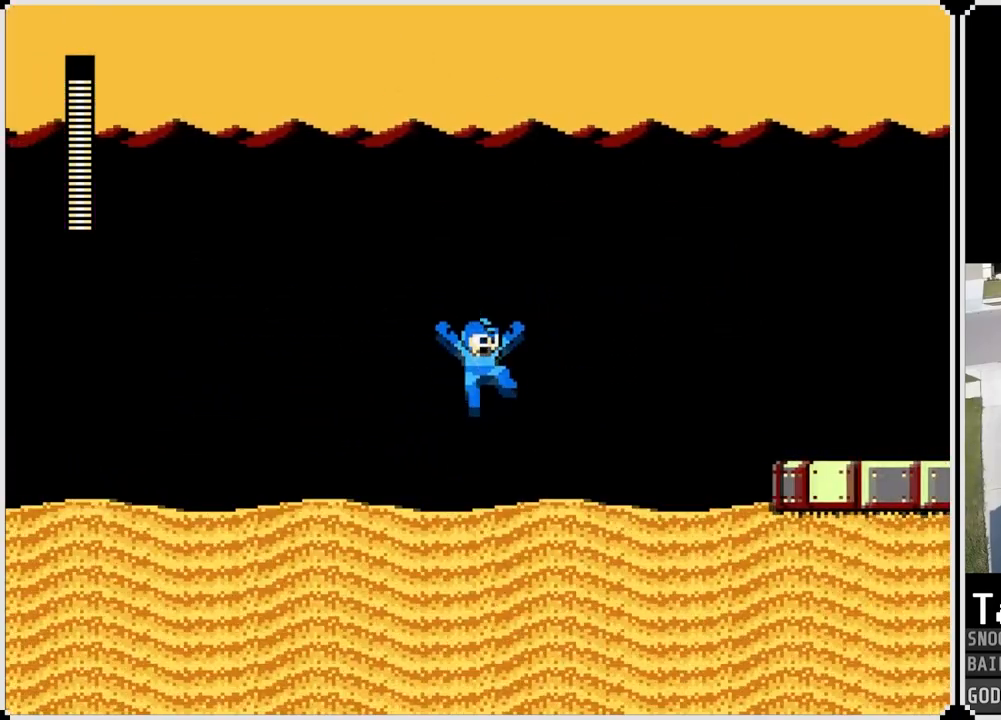
{"buttons": ["CROSS", "DPAD_RIGHT"], "left_stick": "center", "right_stick": "center", "events": [[117, "CROSS", "up"], [484, "CROSS", "down"]]}
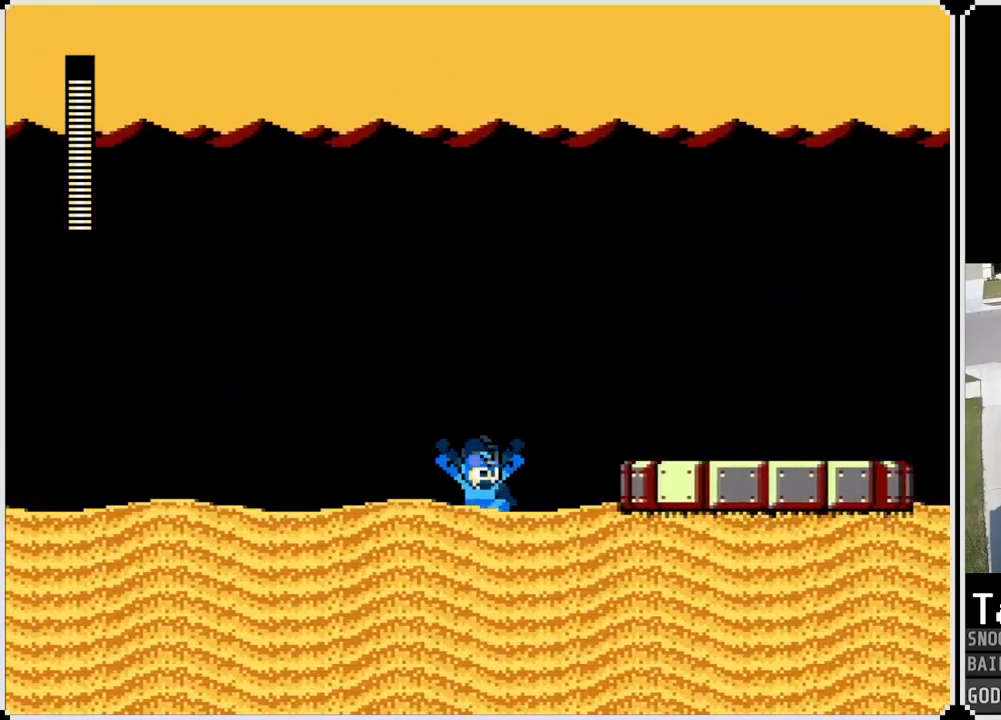
{"buttons": ["DPAD_RIGHT"], "left_stick": "center", "right_stick": "center", "events": [[317, "CROSS", "up"]]}
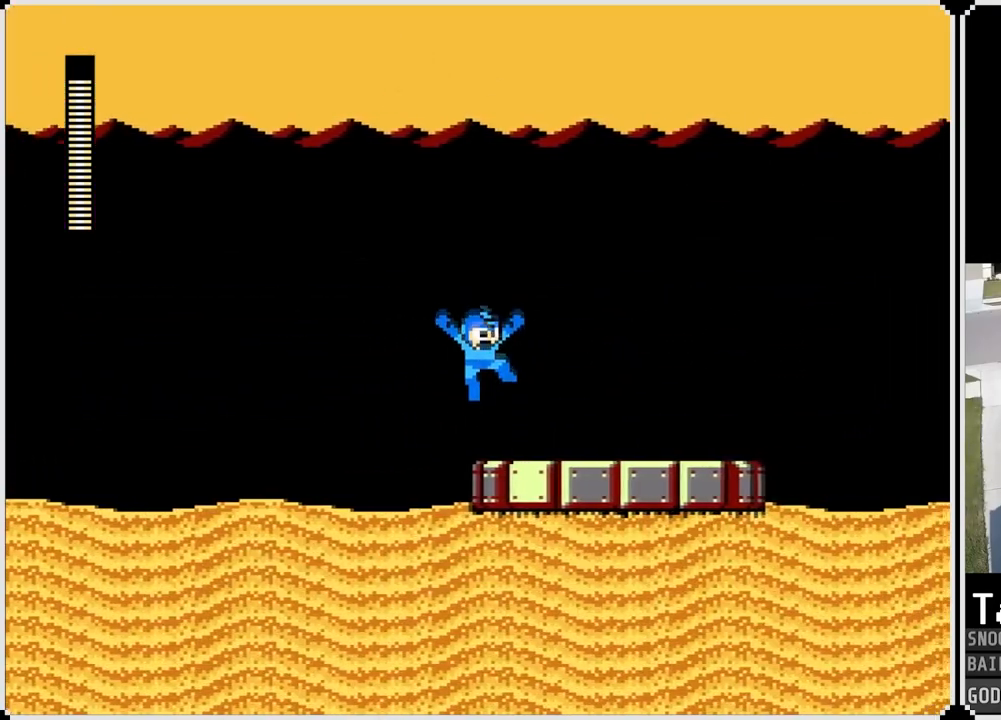
{"buttons": ["DPAD_RIGHT"], "left_stick": "center", "right_stick": "center", "events": [[66, "CROSS", "down"], [183, "CROSS", "up"]]}
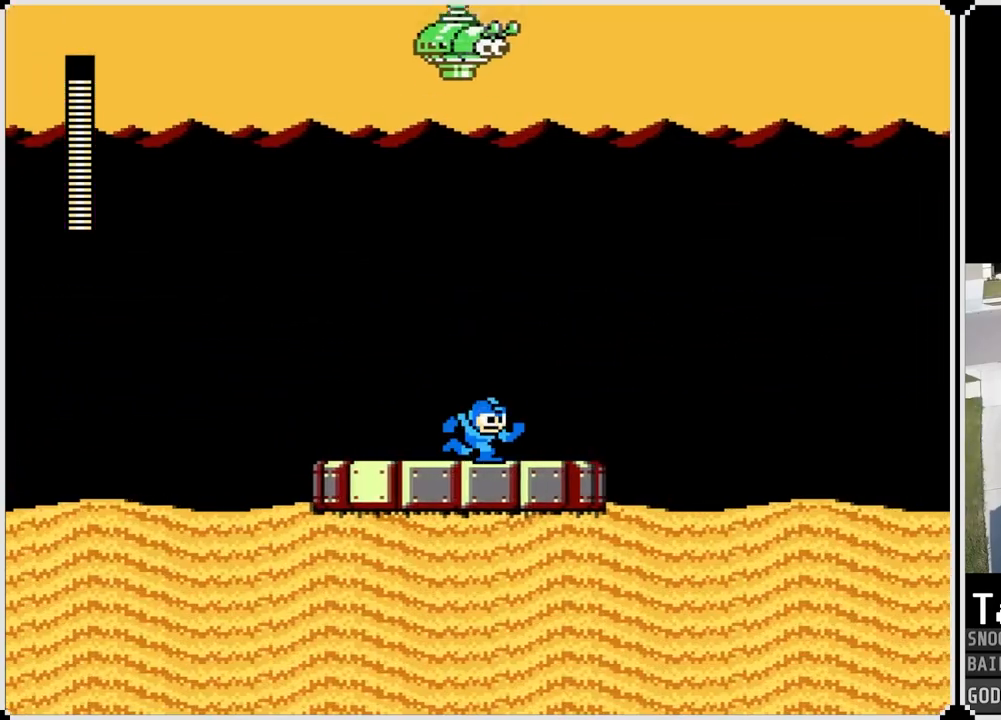
{"buttons": [], "left_stick": "center", "right_stick": "center", "events": [[384, "DPAD_RIGHT", "up"]]}
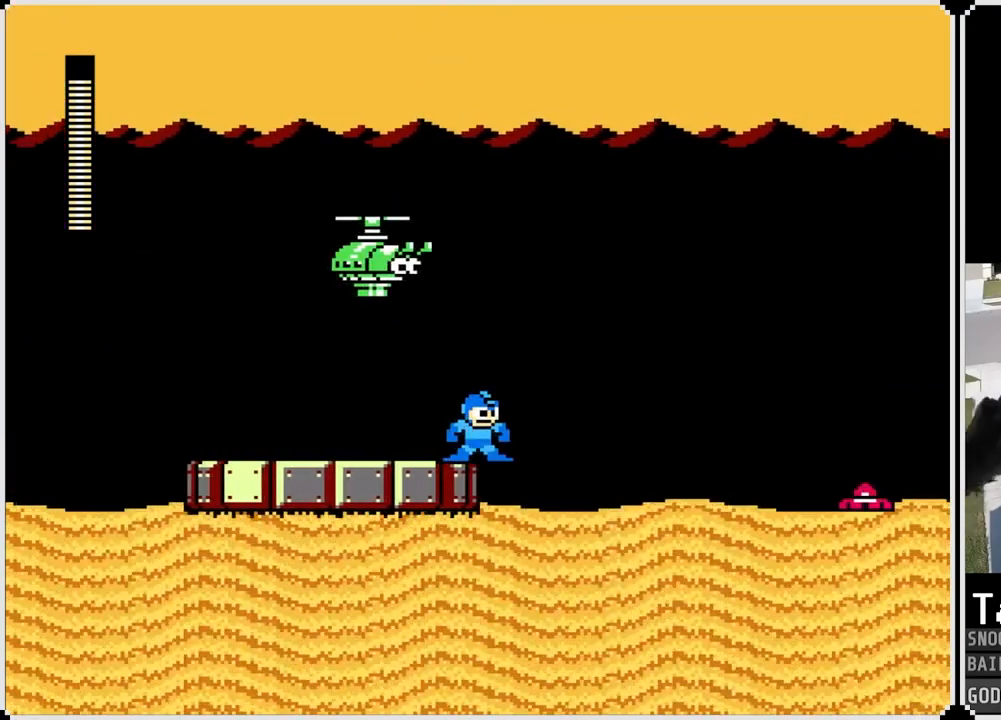
{"buttons": ["CROSS"], "left_stick": "center", "right_stick": "center", "events": [[317, "CROSS", "down"]]}
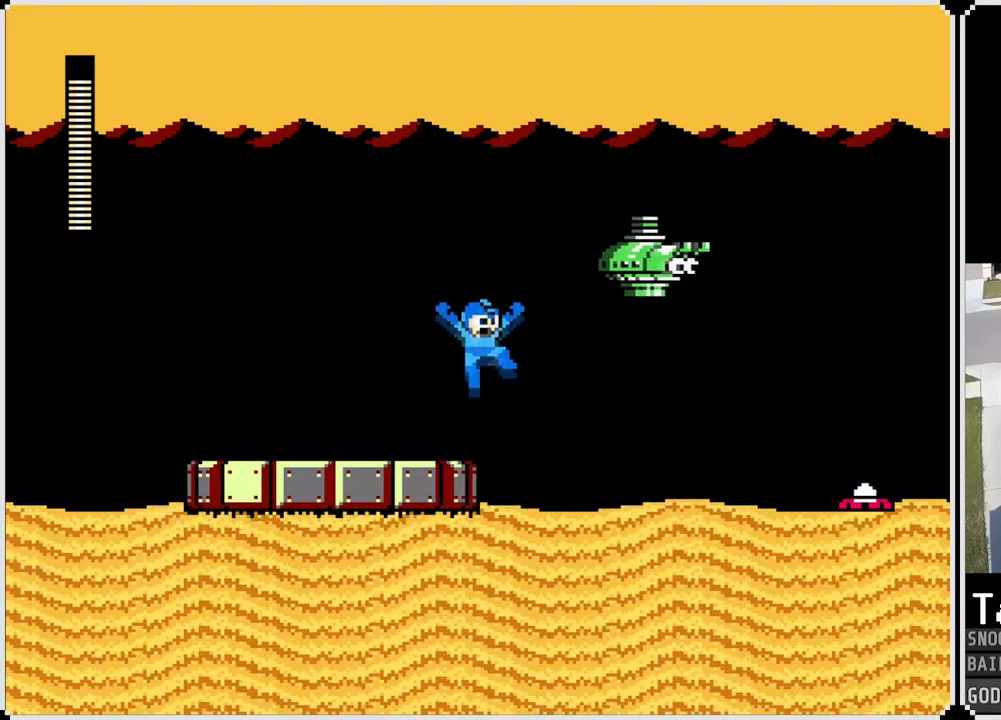
{"buttons": ["DPAD_RIGHT"], "left_stick": "center", "right_stick": "center", "events": [[50, "SQUARE", "down"], [84, "DPAD_RIGHT", "down"], [184, "CROSS", "up"], [251, "SQUARE", "up"]]}
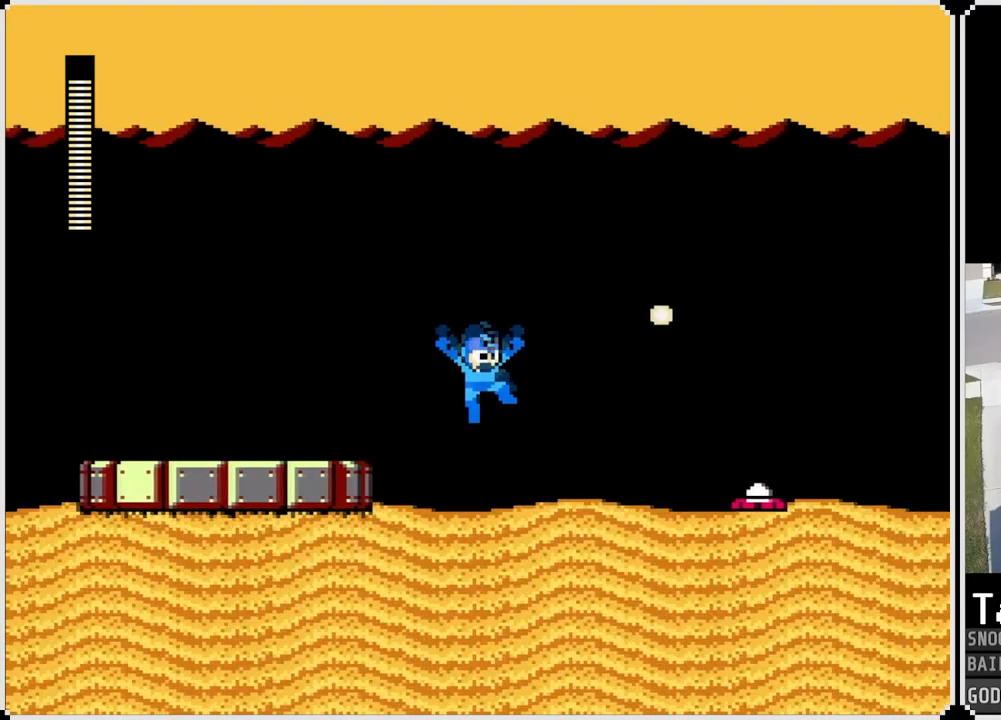
{"buttons": ["DPAD_RIGHT"], "left_stick": "center", "right_stick": "center", "events": [[83, "CROSS", "down"], [200, "CROSS", "up"]]}
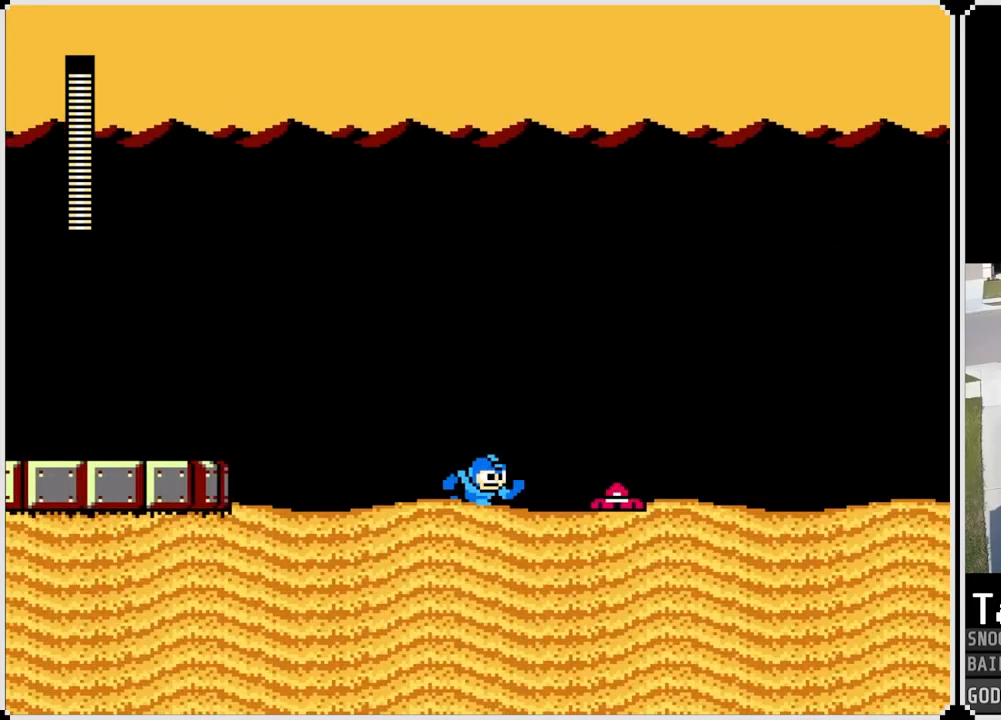
{"buttons": ["CROSS", "DPAD_RIGHT"], "left_stick": "center", "right_stick": "center", "events": [[84, "DPAD_RIGHT", "up"], [334, "DPAD_RIGHT", "down"], [417, "CROSS", "down"]]}
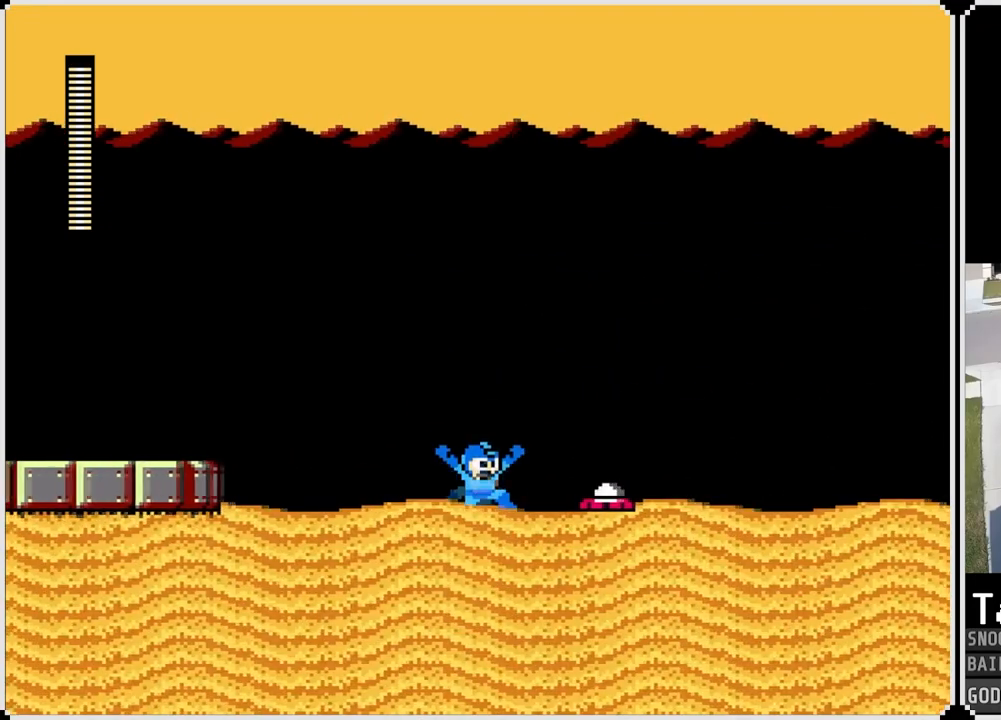
{"buttons": ["DPAD_RIGHT"], "left_stick": "center", "right_stick": "center", "events": [[417, "CROSS", "up"]]}
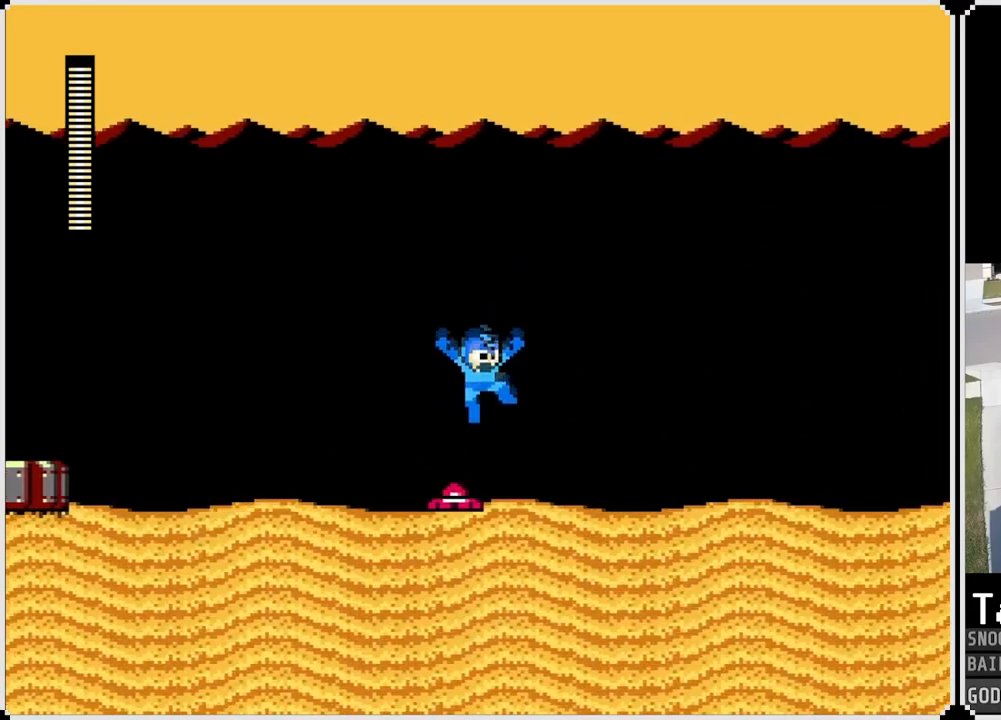
{"buttons": ["CROSS", "DPAD_RIGHT"], "left_stick": "center", "right_stick": "center", "events": [[167, "CROSS", "down"]]}
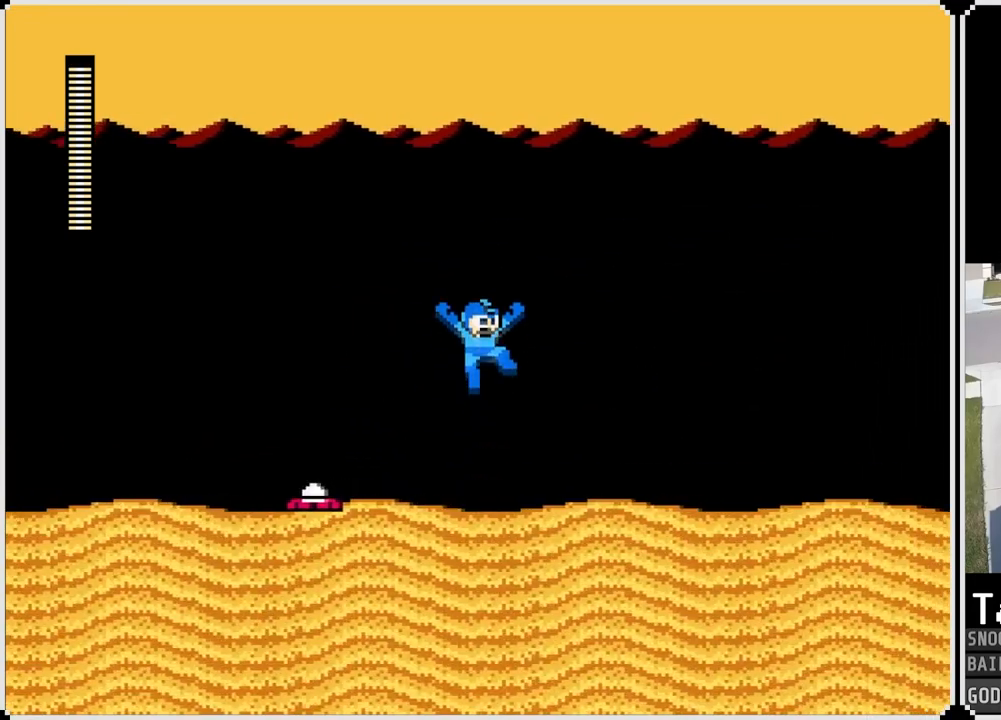
{"buttons": ["CROSS", "DPAD_RIGHT"], "left_stick": "center", "right_stick": "center", "events": [[16, "CROSS", "up"], [434, "CROSS", "down"]]}
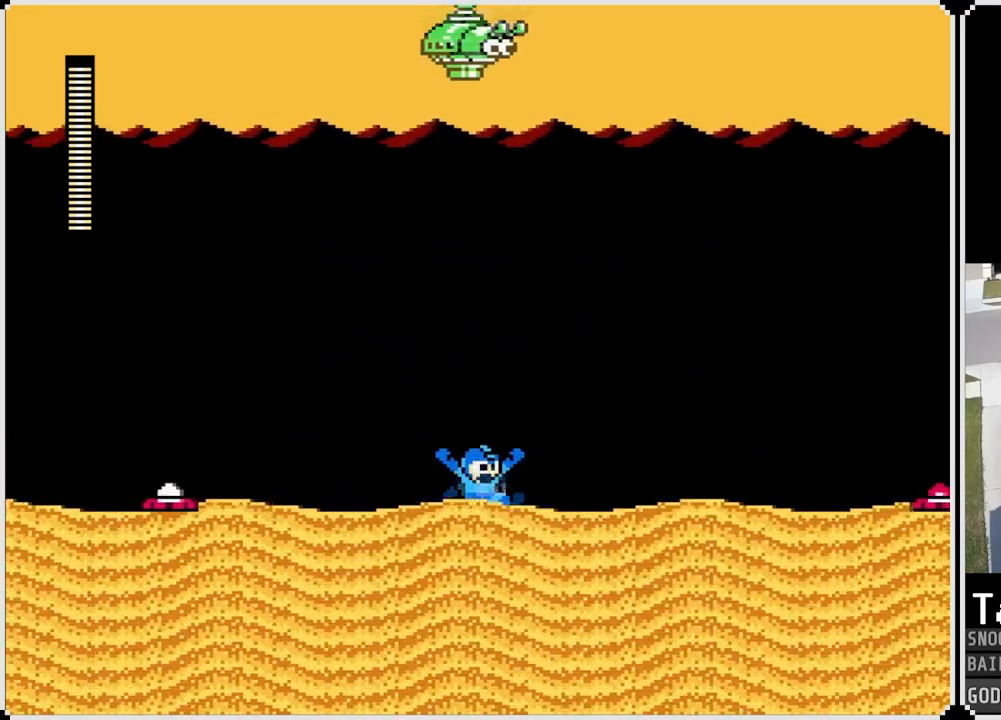
{"buttons": [], "left_stick": "center", "right_stick": "center", "events": [[117, "CROSS", "up"], [434, "DPAD_RIGHT", "up"]]}
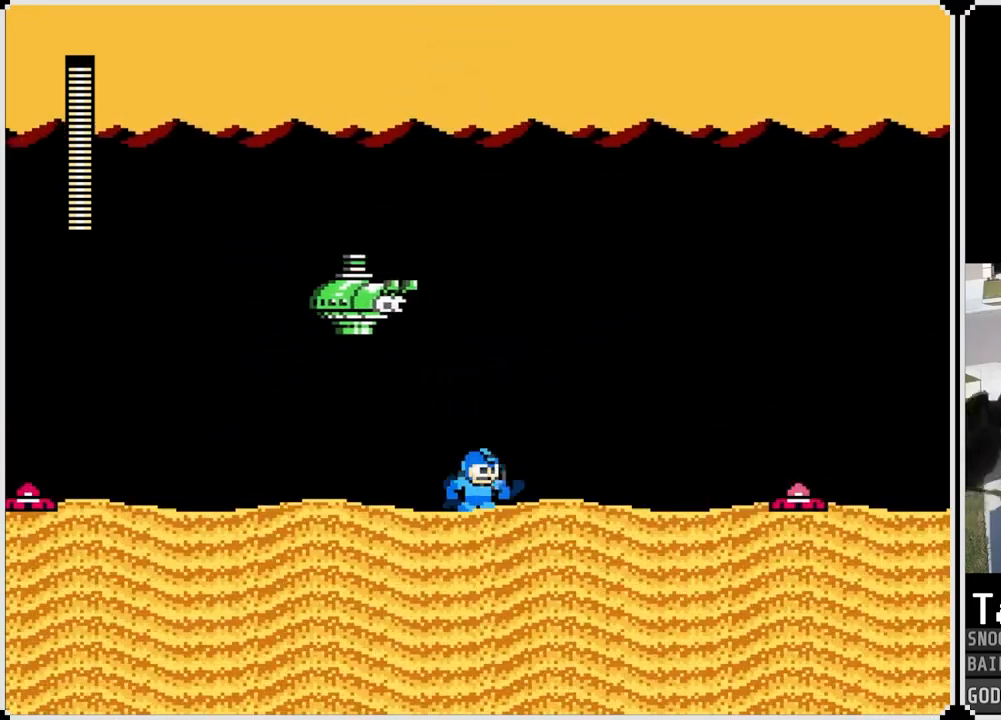
{"buttons": ["CROSS", "SQUARE", "DPAD_RIGHT"], "left_stick": "center", "right_stick": "center", "events": [[183, "CROSS", "down"], [434, "SQUARE", "down"], [467, "DPAD_RIGHT", "down"]]}
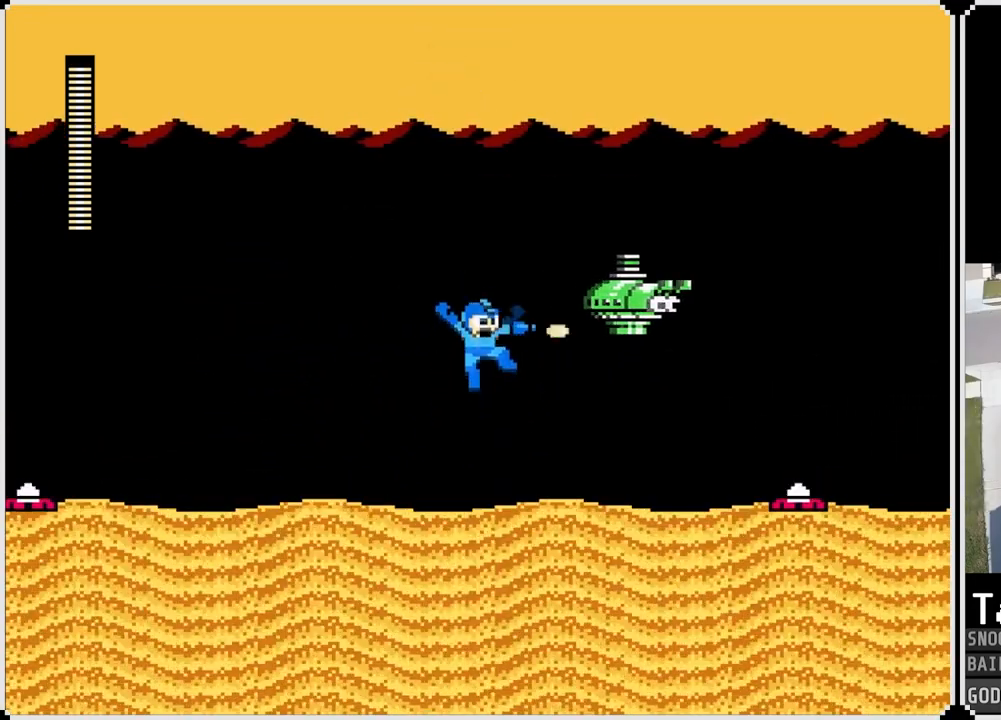
{"buttons": ["CROSS", "DPAD_RIGHT"], "left_stick": "center", "right_stick": "center", "events": [[100, "CROSS", "up"], [100, "SQUARE", "up"], [434, "CROSS", "down"]]}
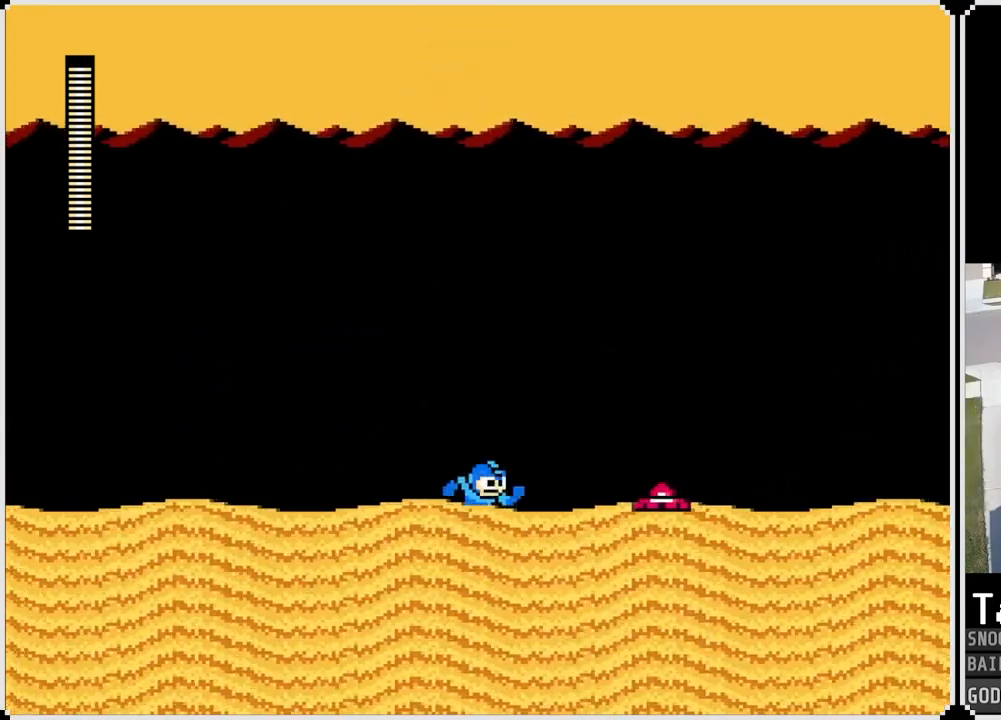
{"buttons": ["CROSS", "DPAD_RIGHT"], "left_stick": "center", "right_stick": "center", "events": [[33, "CROSS", "up"], [267, "CROSS", "down"]]}
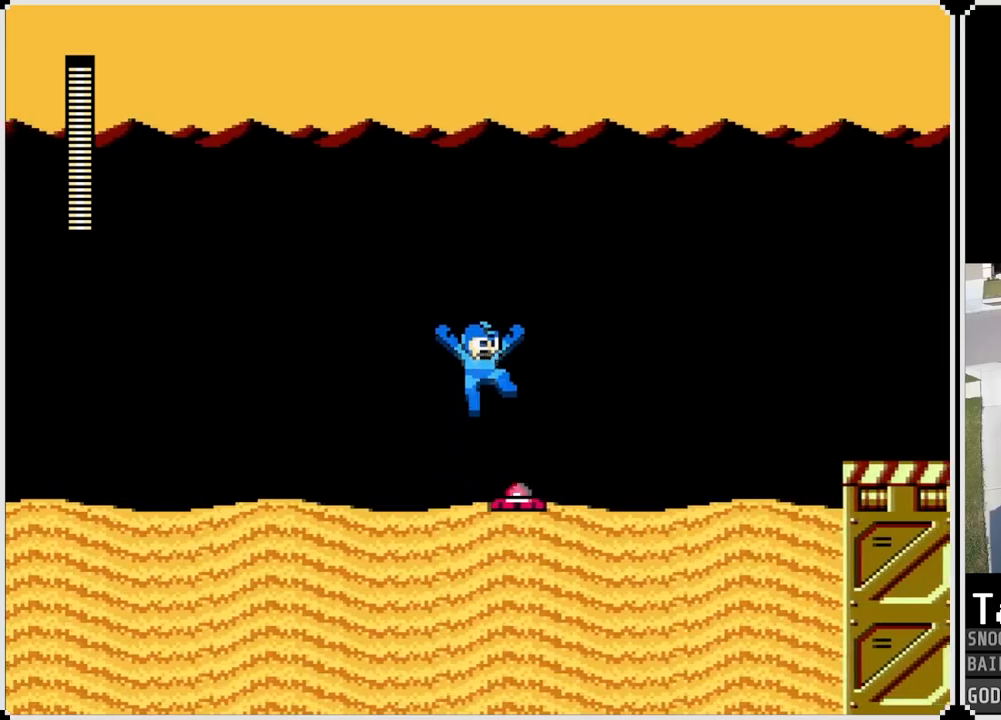
{"buttons": ["CROSS", "DPAD_RIGHT"], "left_stick": "center", "right_stick": "center", "events": [[50, "CROSS", "up"], [451, "CROSS", "down"]]}
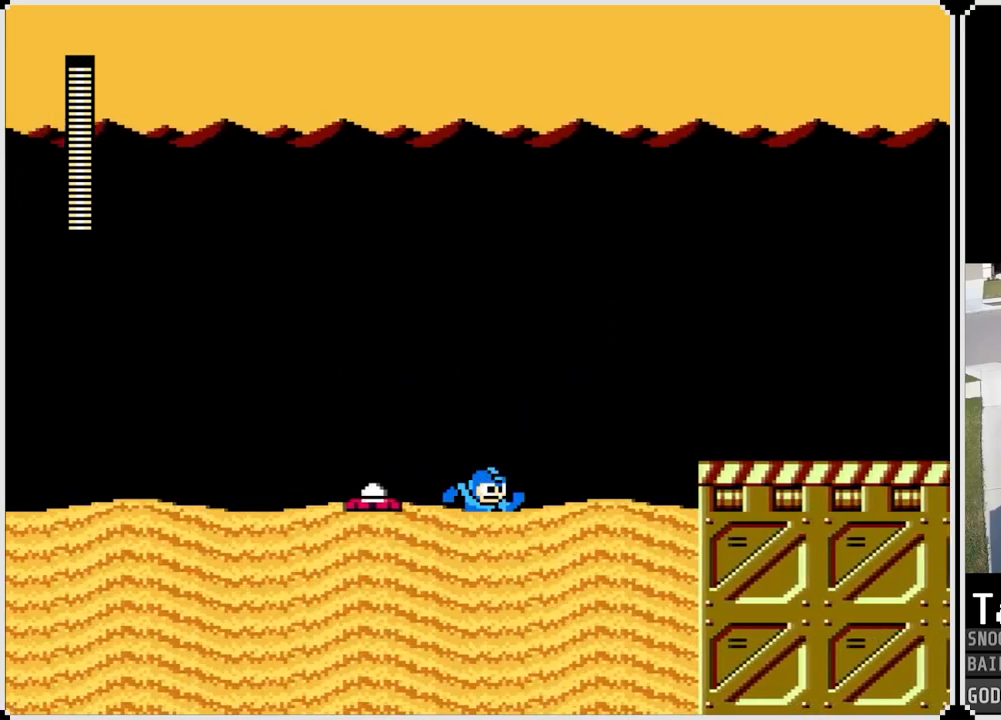
{"buttons": ["CROSS", "DPAD_RIGHT"], "left_stick": "center", "right_stick": "center", "events": [[50, "CROSS", "up"], [317, "CROSS", "down"]]}
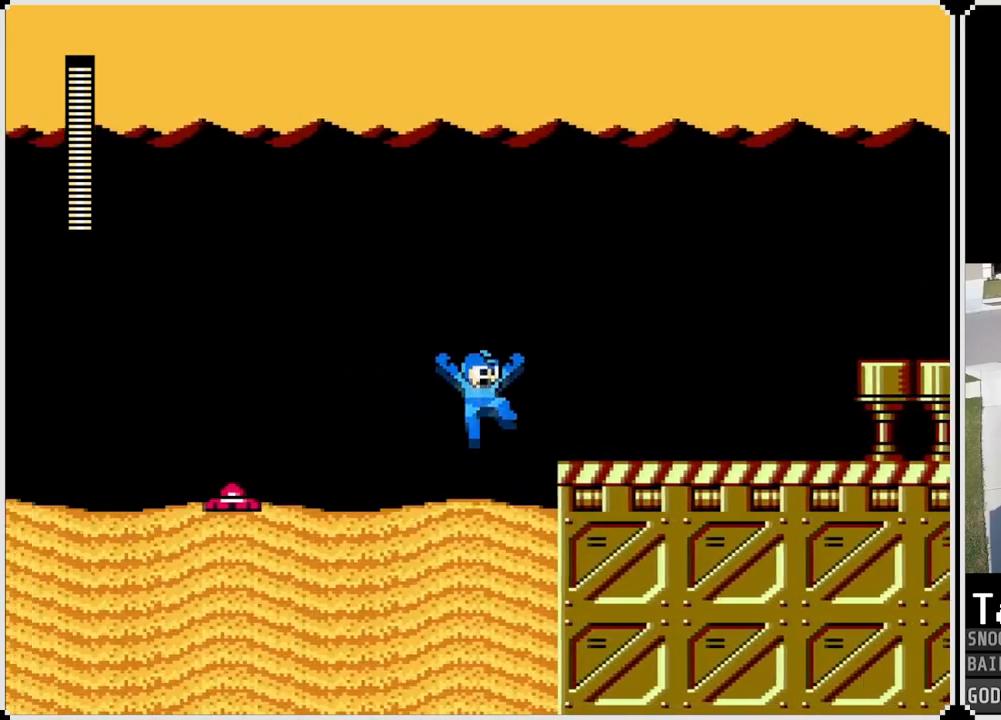
{"buttons": ["DPAD_RIGHT"], "left_stick": "center", "right_stick": "center", "events": [[67, "CROSS", "up"]]}
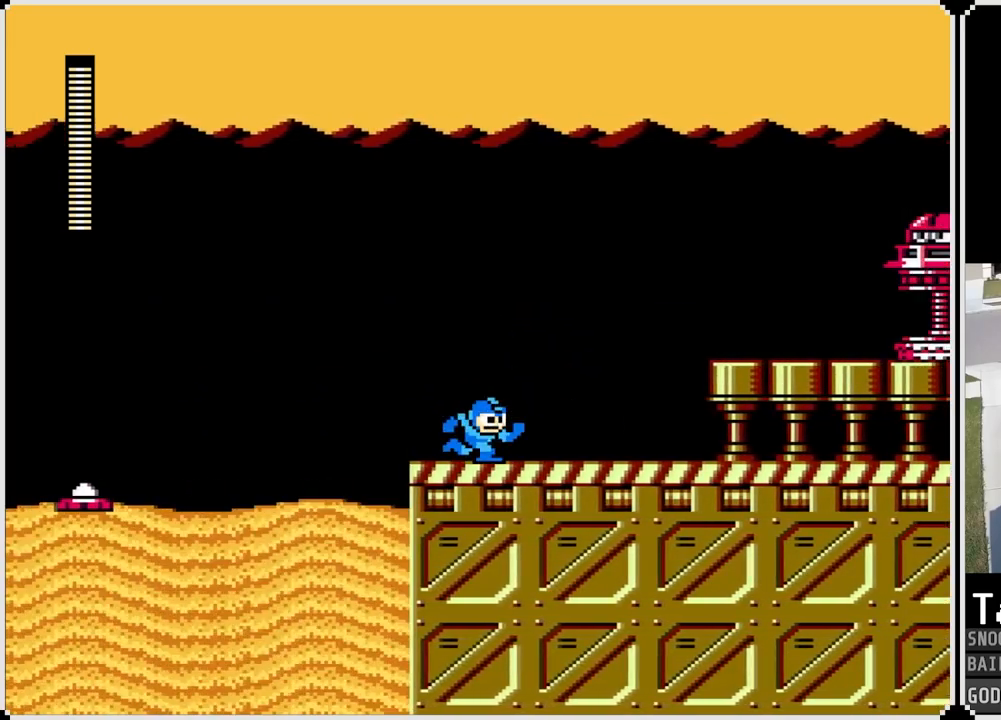
{"buttons": ["CROSS"], "left_stick": "center", "right_stick": "center", "events": [[317, "CROSS", "down"], [467, "DPAD_RIGHT", "up"]]}
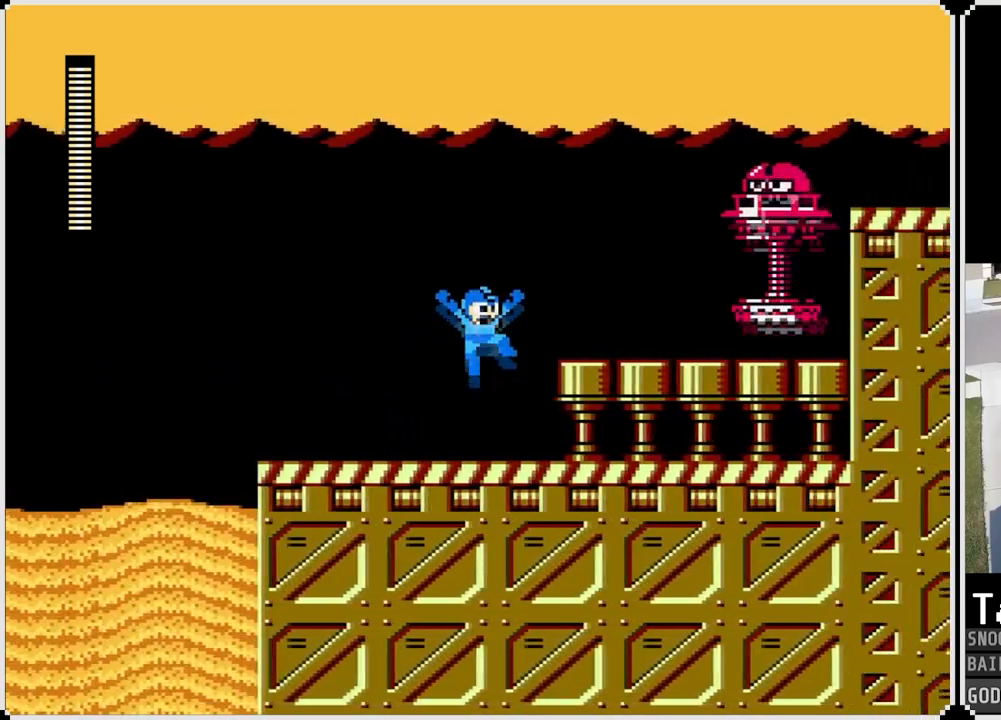
{"buttons": [], "left_stick": "center", "right_stick": "center", "events": [[33, "SQUARE", "down"], [166, "CROSS", "up"], [166, "SQUARE", "up"], [233, "SQUARE", "down"], [333, "SQUARE", "up"]]}
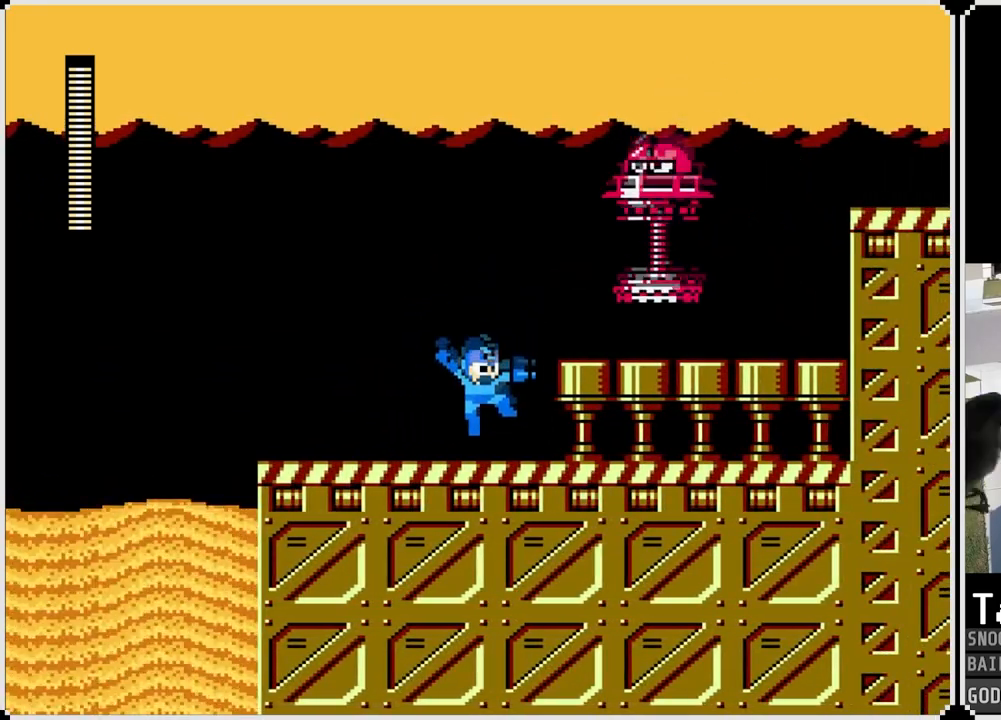
{"buttons": ["SQUARE"], "left_stick": "center", "right_stick": "center", "events": [[17, "CROSS", "down"], [100, "SQUARE", "down"], [234, "SQUARE", "up"], [250, "CROSS", "up"], [317, "SQUARE", "down"], [400, "SQUARE", "up"], [451, "SQUARE", "down"]]}
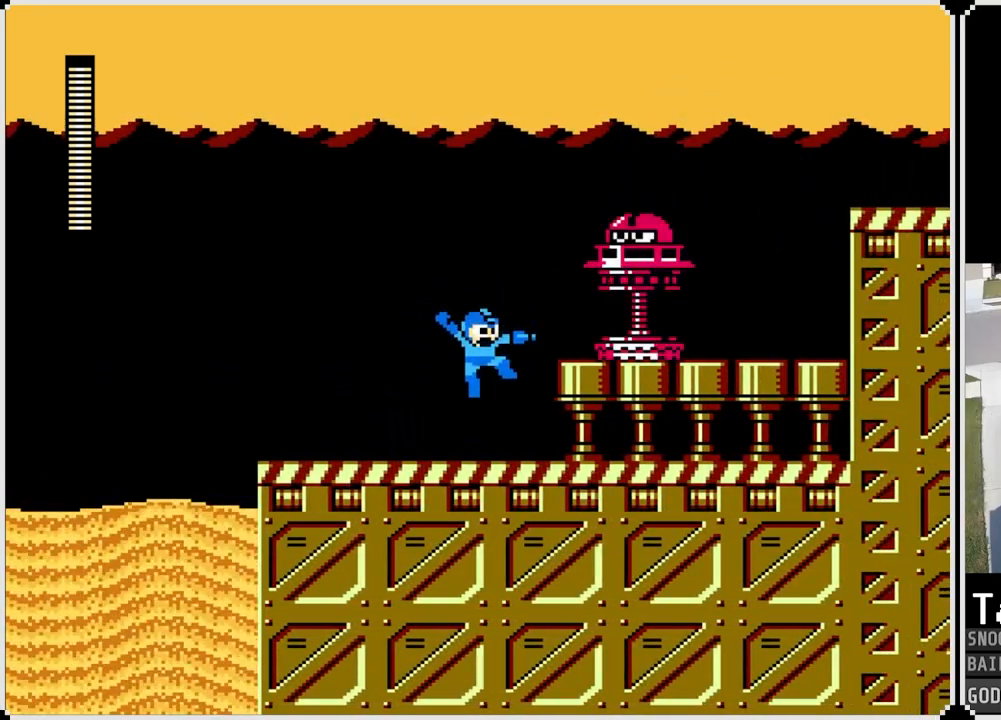
{"buttons": [], "left_stick": "center", "right_stick": "center", "events": [[50, "SQUARE", "up"], [100, "CROSS", "down"], [216, "SQUARE", "down"], [317, "CROSS", "up"], [317, "SQUARE", "up"], [367, "SQUARE", "down"], [467, "SQUARE", "up"]]}
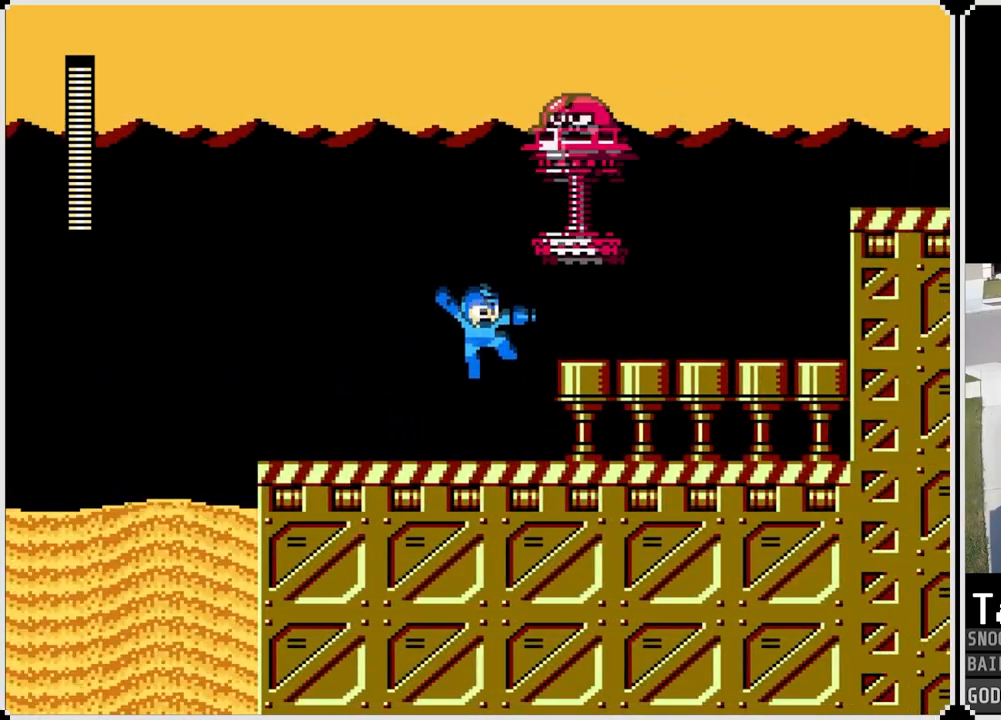
{"buttons": ["DPAD_RIGHT"], "left_stick": "center", "right_stick": "center", "events": [[83, "DPAD_RIGHT", "down"], [200, "CROSS", "down"], [417, "CROSS", "up"]]}